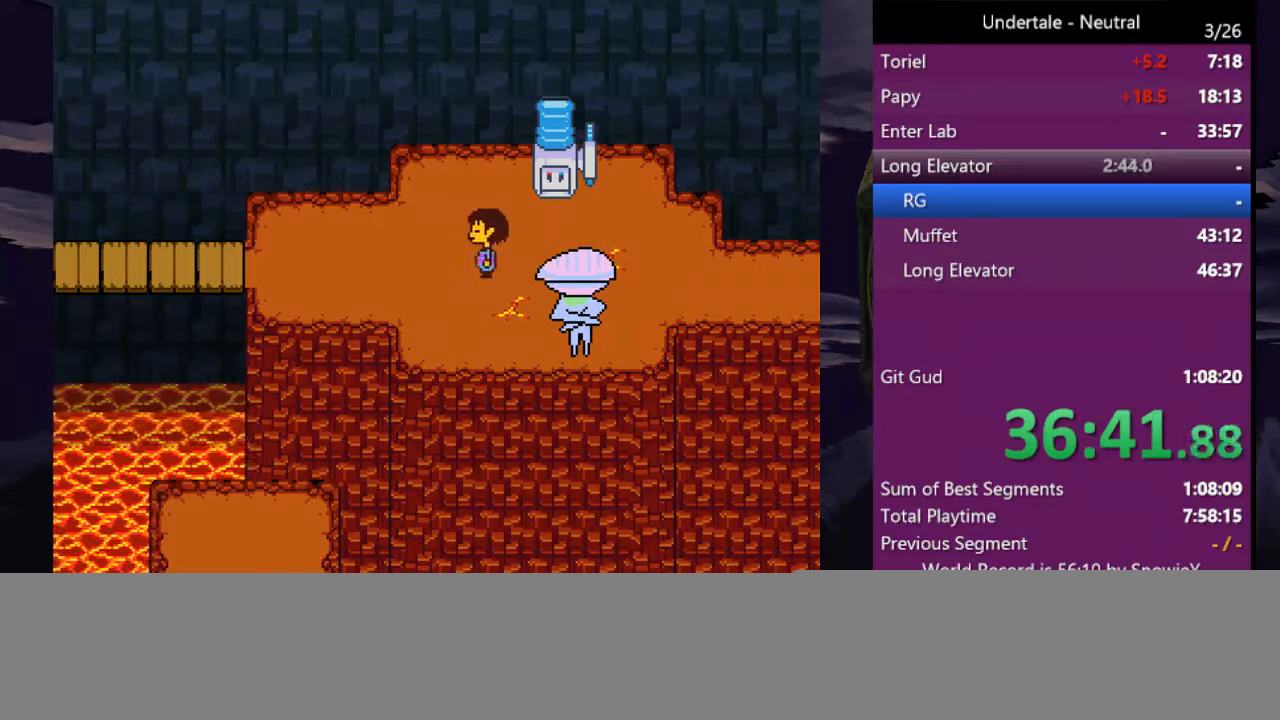
Gameplay with keyboard; each line is a JSON object with the keys held at the frame after it. "events" lists presses ("down") and releases ("up") of "c", "ctrl", "down", "left", "return", "right", "shift", "up", "x" and "z" between this image and that frame as [ms after this image, input, new state], when the widget could be followed in between. No other keys are recorded. Mouse input is not recorded.
{"keys": ["left"], "events": []}
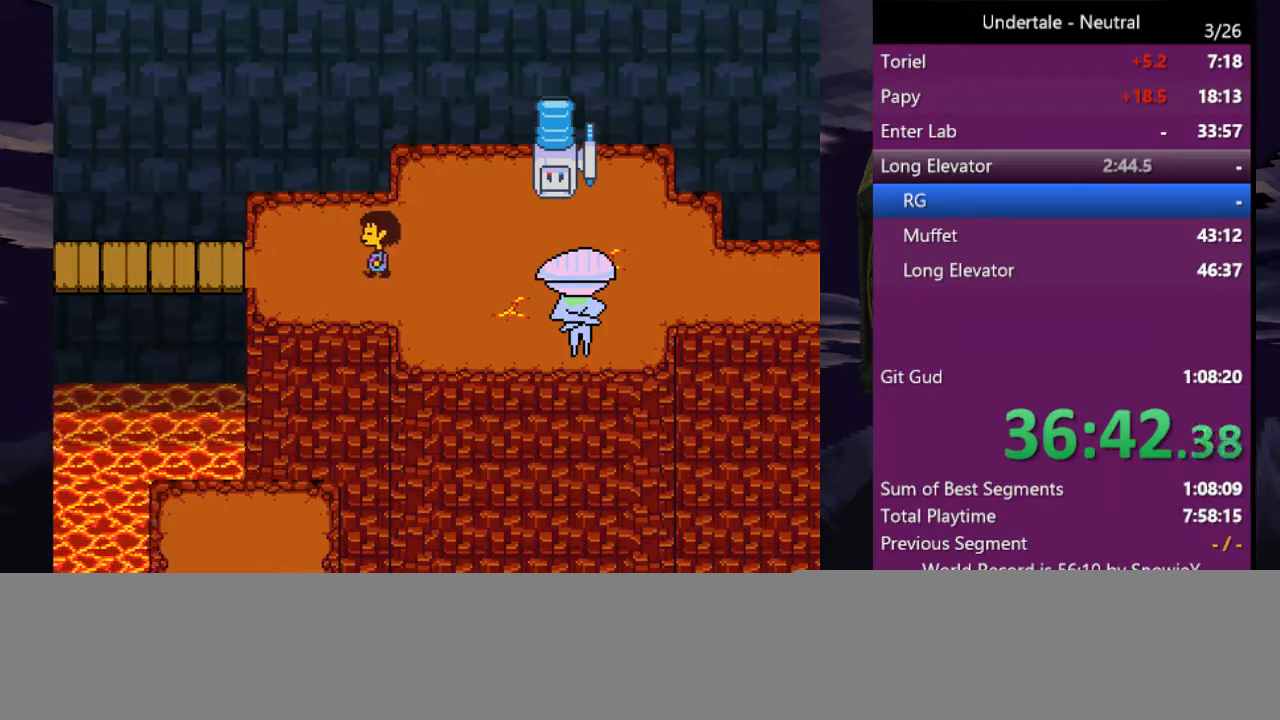
{"keys": ["left"], "events": []}
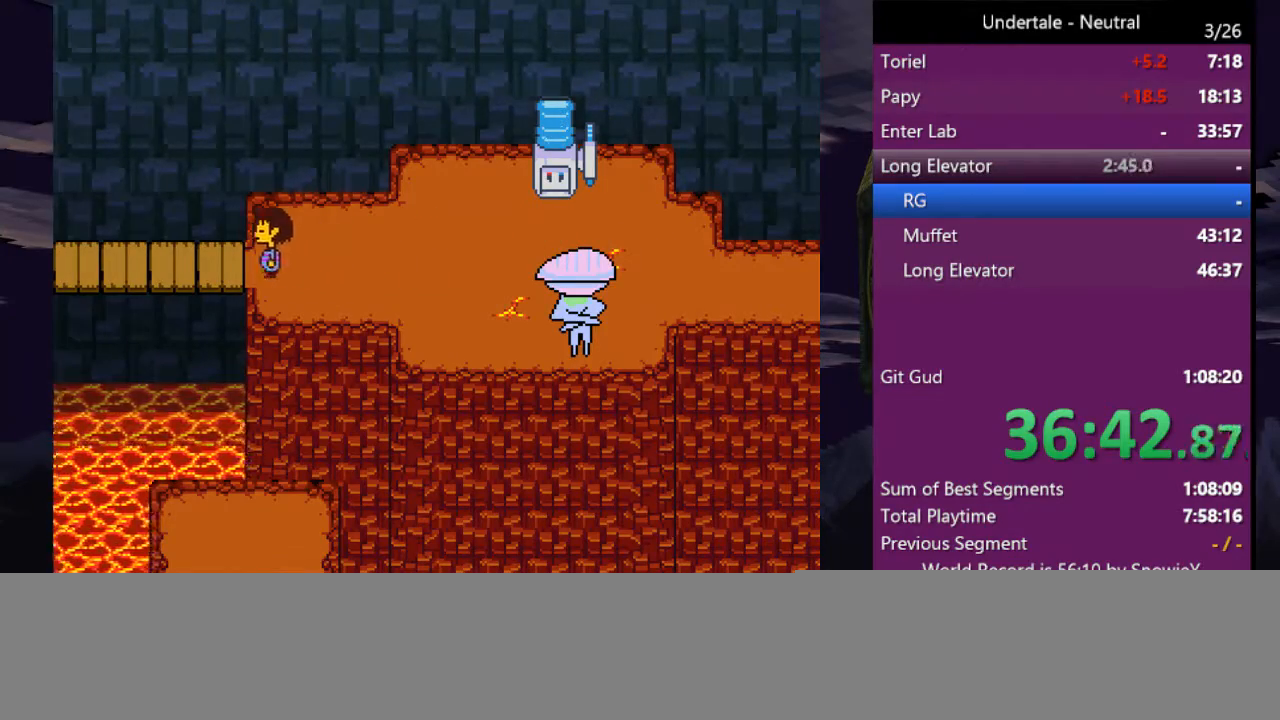
{"keys": ["left"], "events": []}
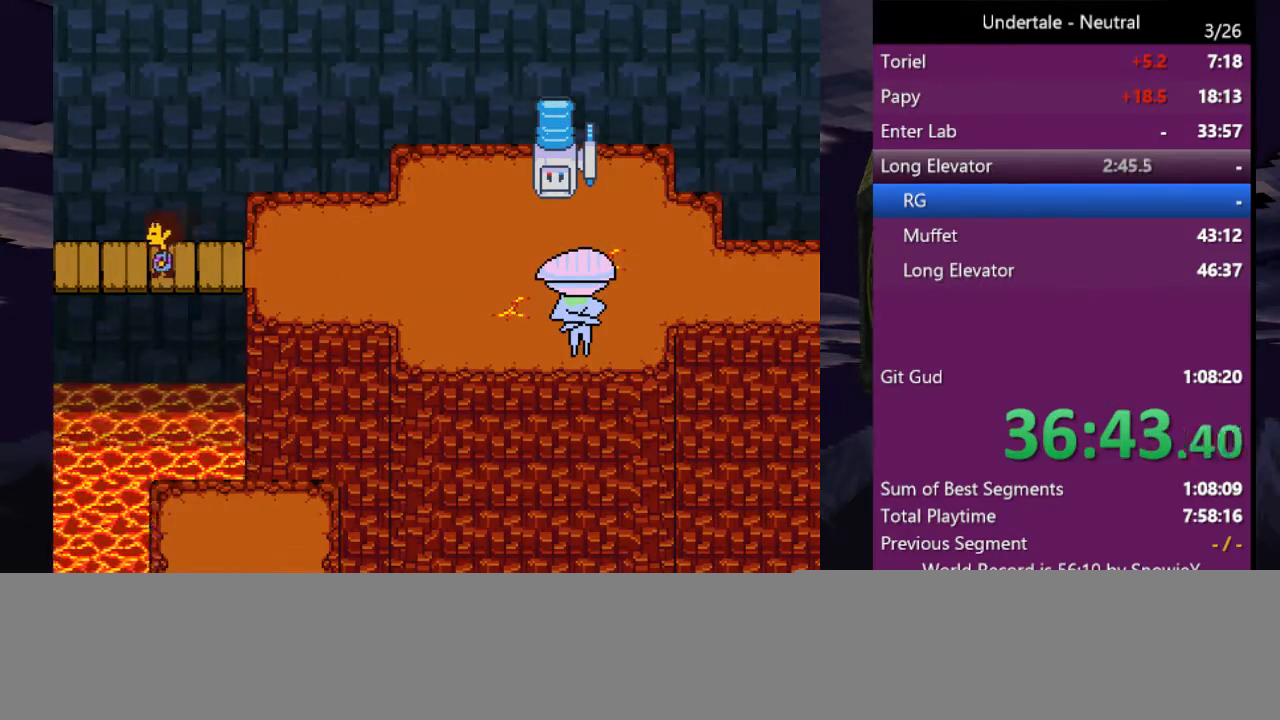
{"keys": ["up"], "events": [[433, "left", "up"], [433, "up", "down"]]}
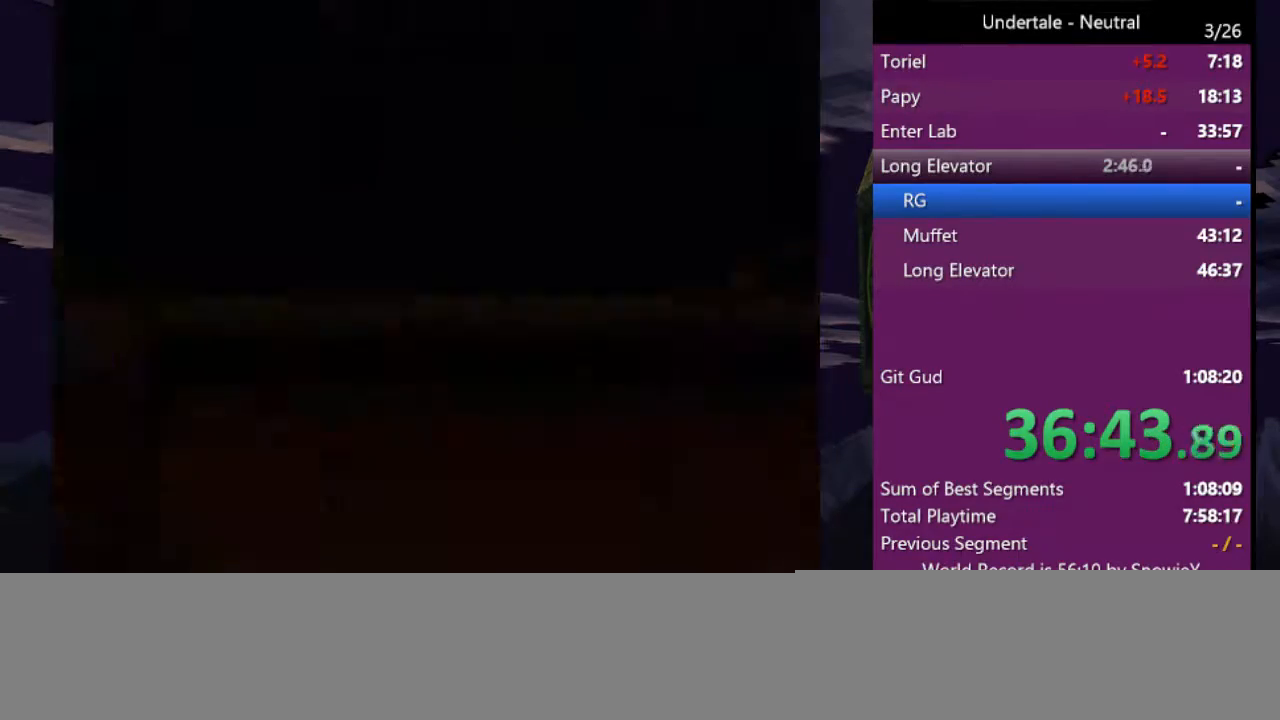
{"keys": ["c", "up"], "events": [[466, "c", "down"]]}
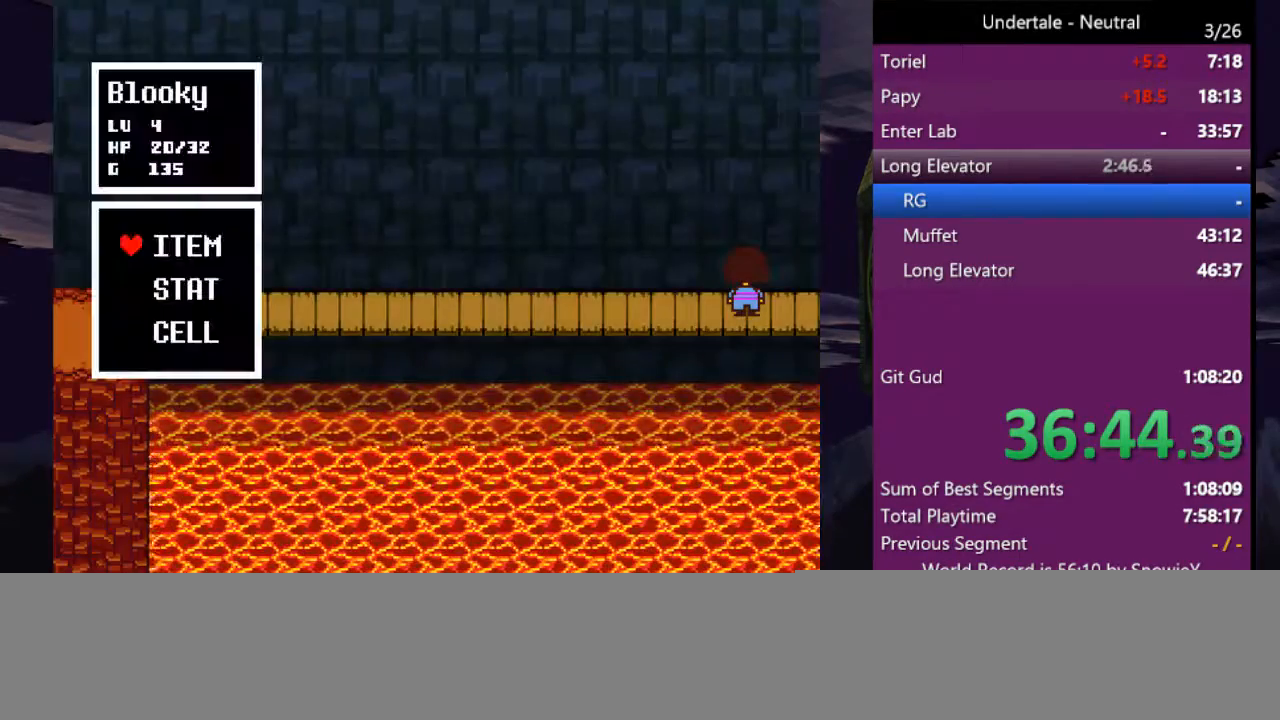
{"keys": ["right", "up"], "events": [[66, "c", "up"], [100, "right", "down"], [300, "z", "down"], [333, "z", "up"], [433, "z", "down"], [466, "z", "up"]]}
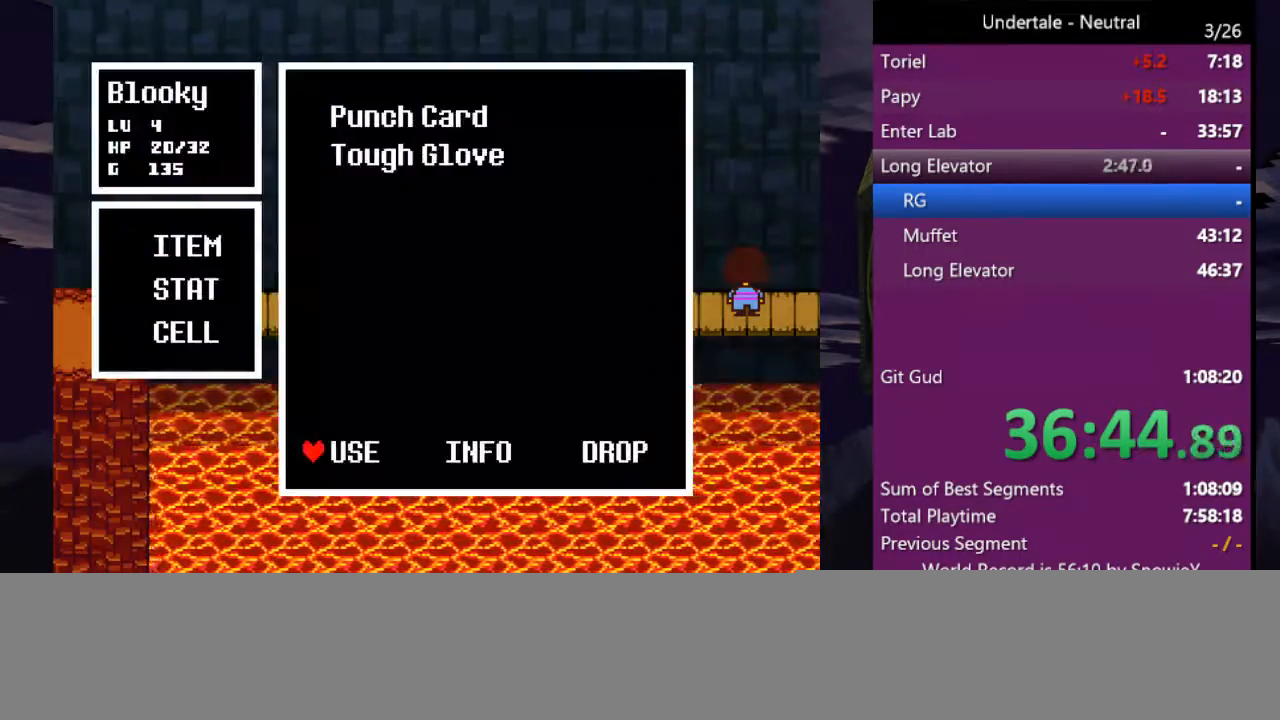
{"keys": [], "events": [[66, "z", "down"], [133, "z", "up"], [166, "right", "up"], [166, "up", "up"], [200, "z", "down"], [266, "z", "up"], [300, "z", "down"], [400, "z", "up"]]}
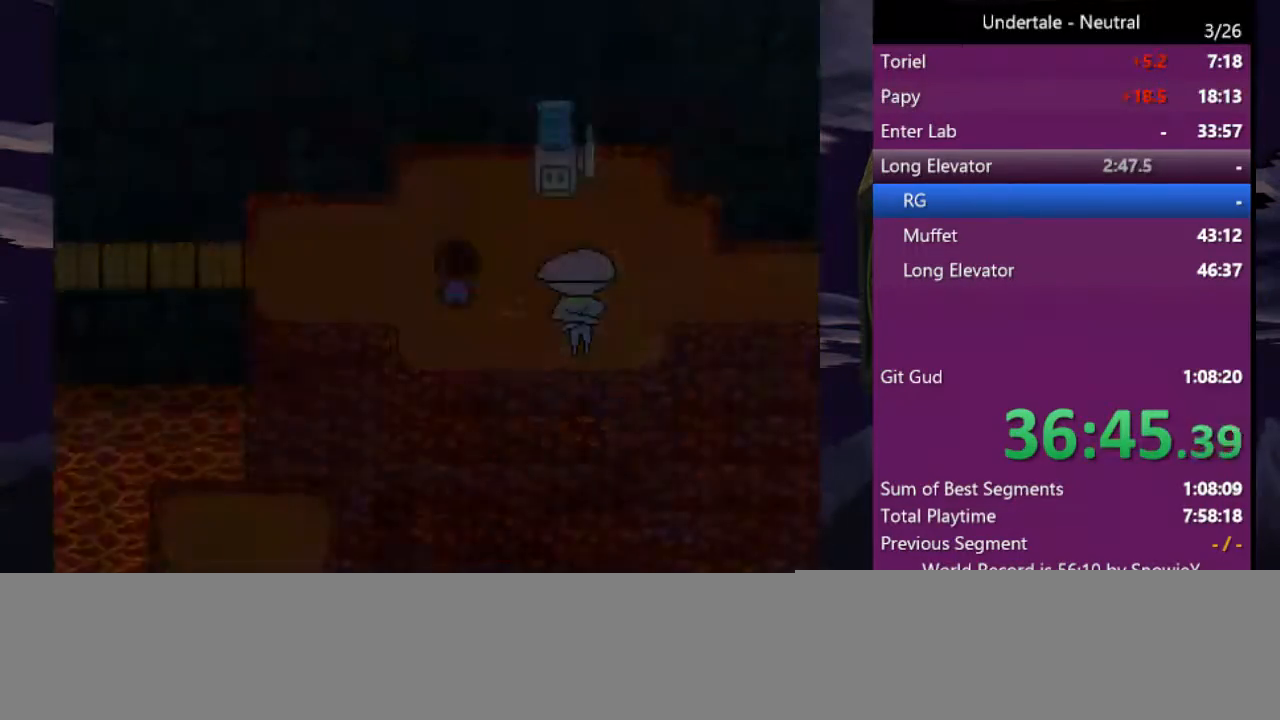
{"keys": ["right"], "events": [[100, "right", "down"]]}
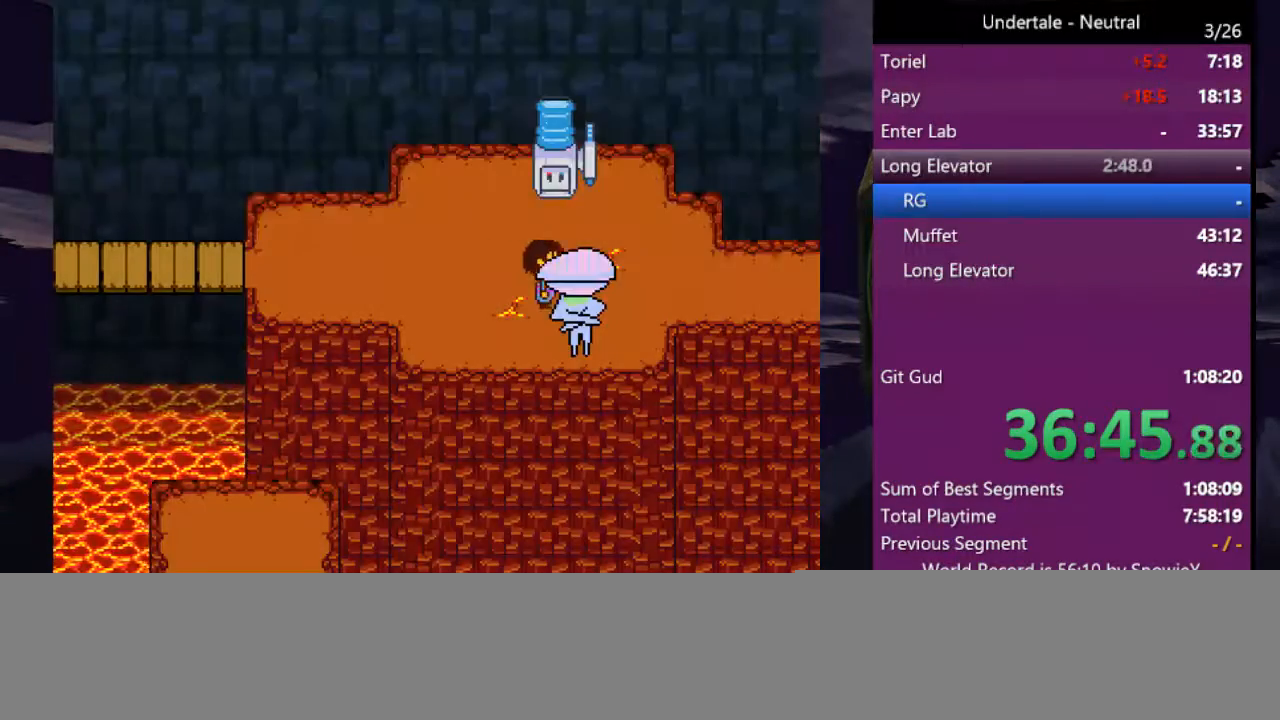
{"keys": ["right"], "events": [[200, "up", "down"], [233, "up", "up"]]}
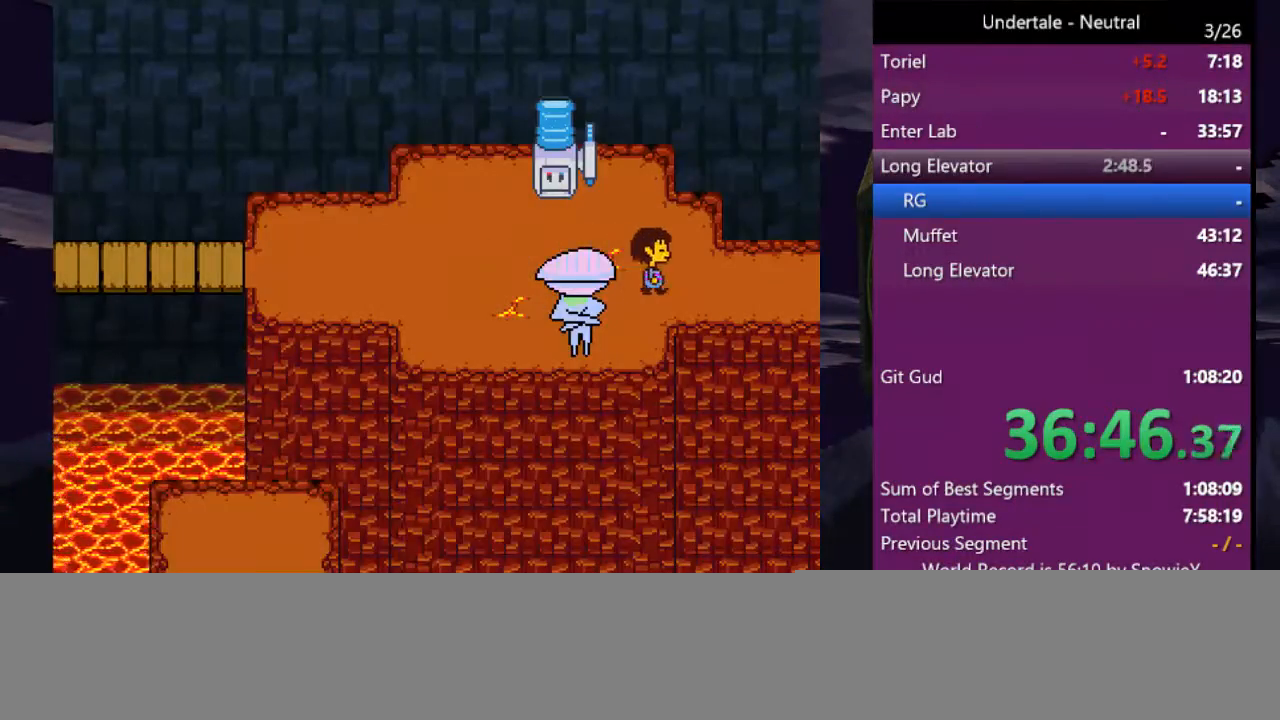
{"keys": ["c", "right", "up"], "events": [[266, "up", "down"], [500, "c", "down"]]}
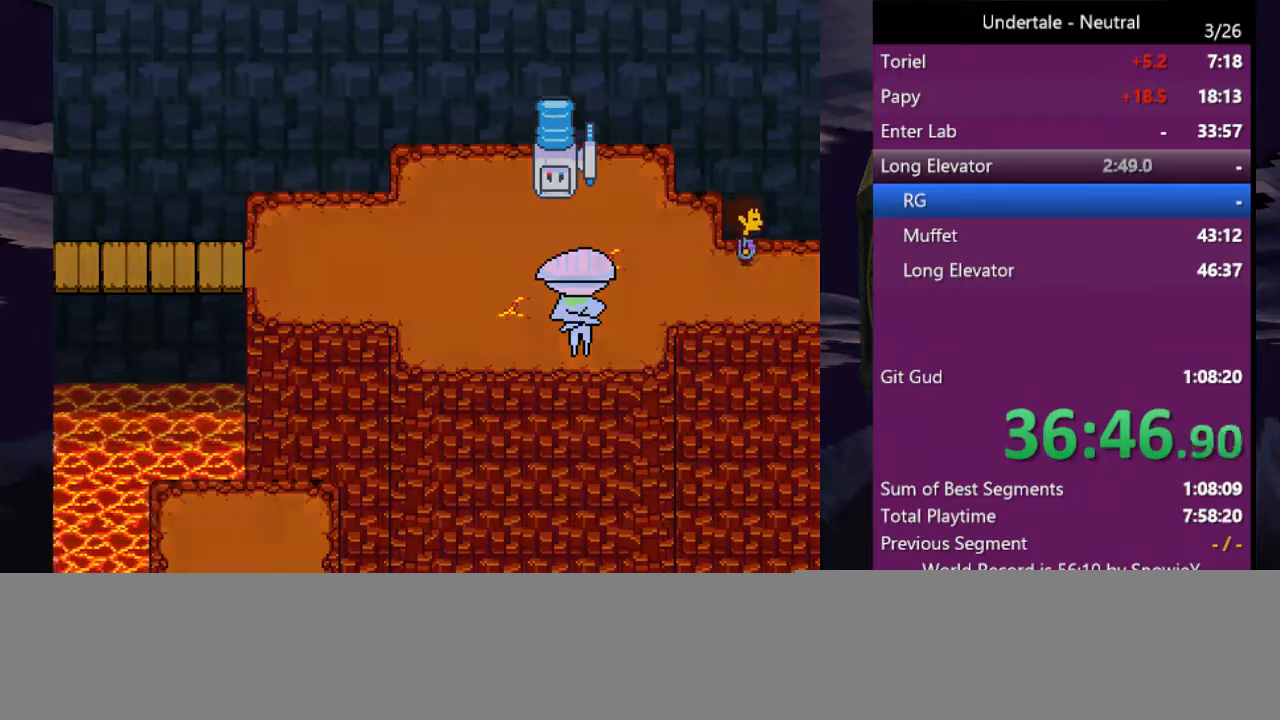
{"keys": ["right", "up"], "events": [[133, "c", "up"]]}
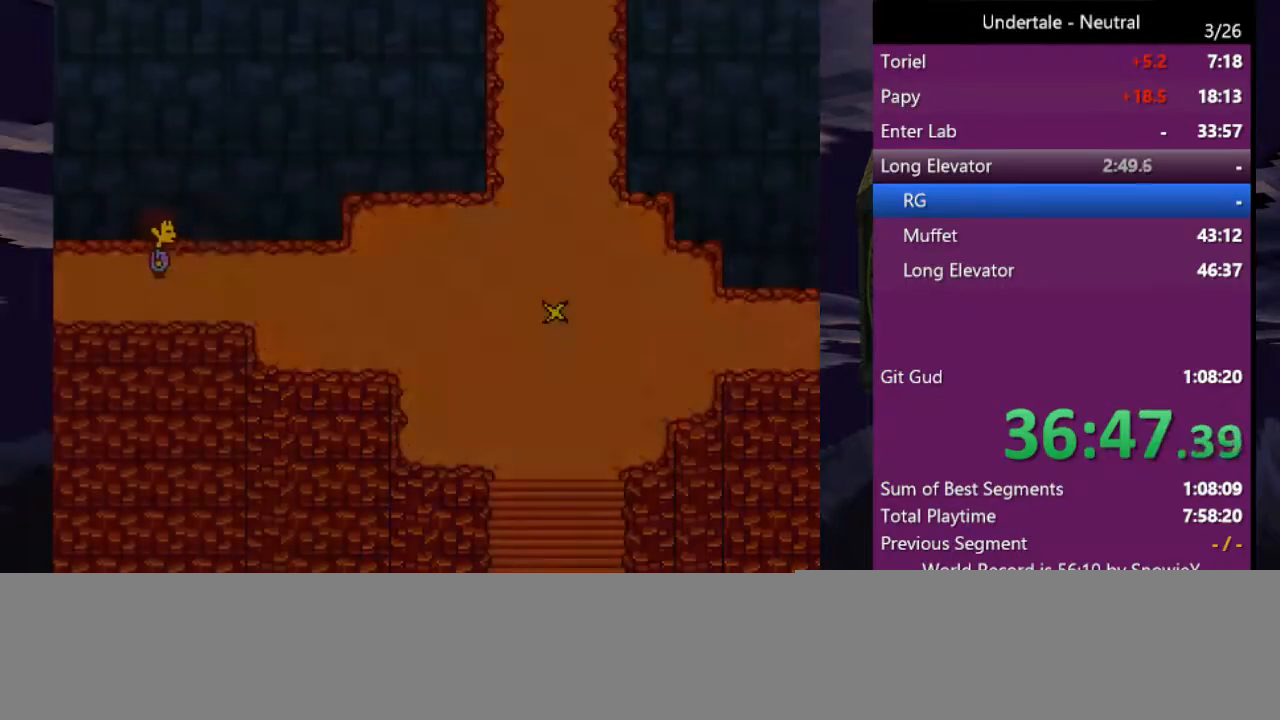
{"keys": ["right"], "events": [[166, "up", "up"]]}
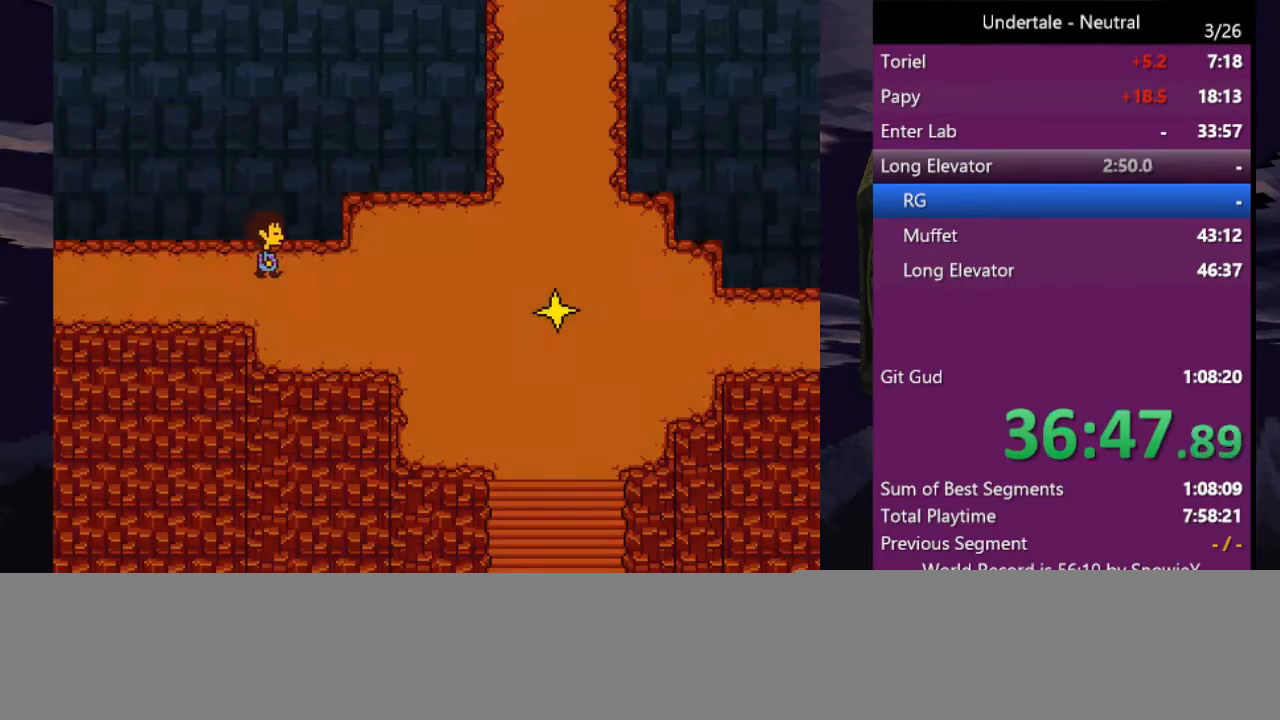
{"keys": ["right"], "events": []}
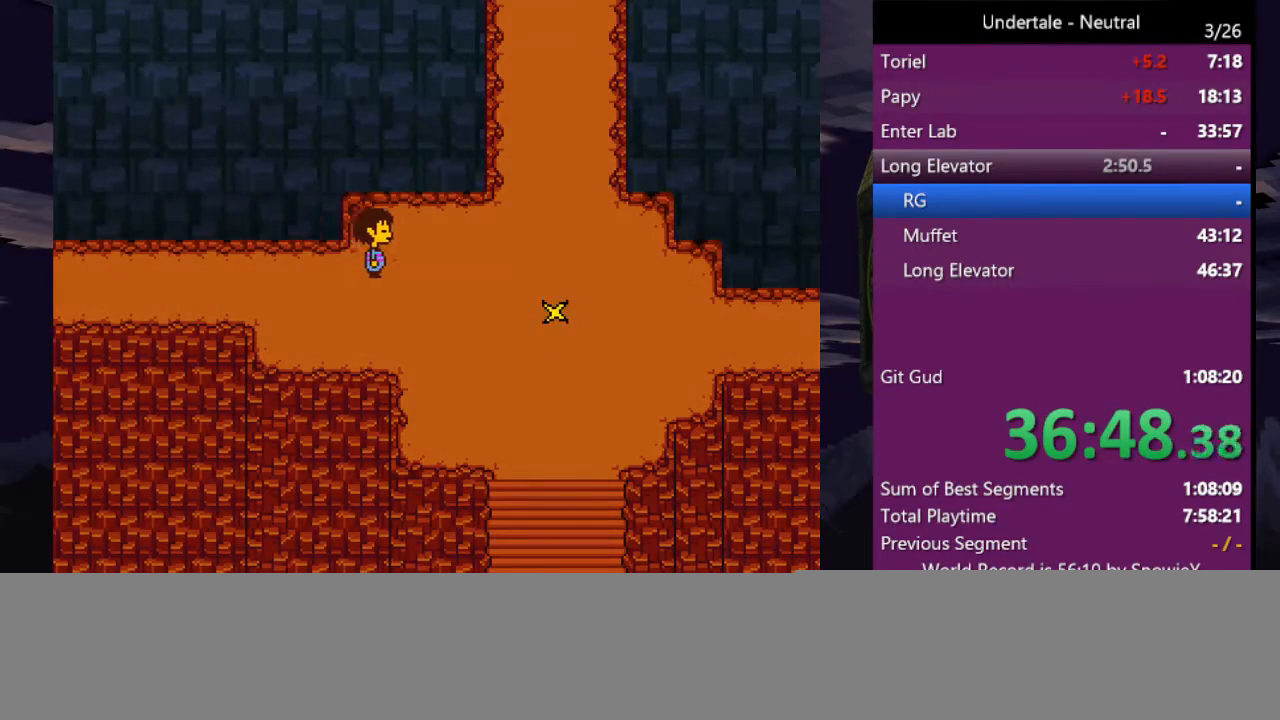
{"keys": ["right", "up"], "events": [[133, "up", "down"]]}
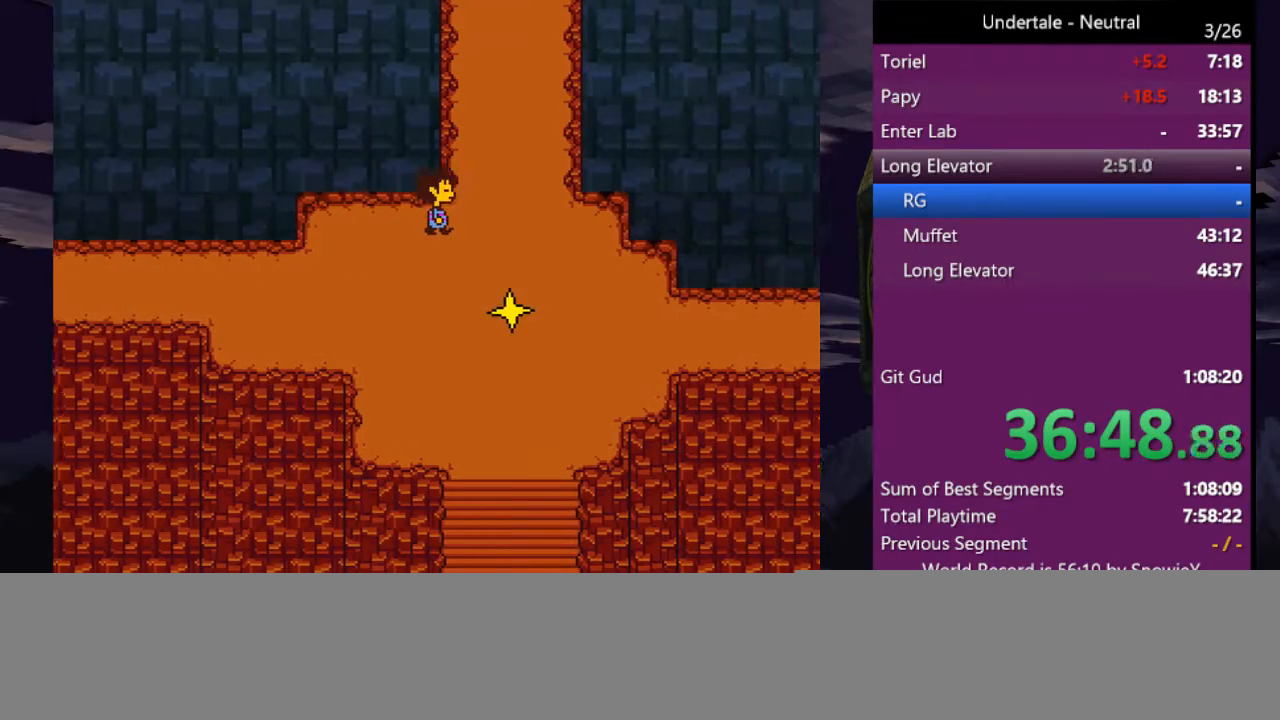
{"keys": ["right", "up"], "events": []}
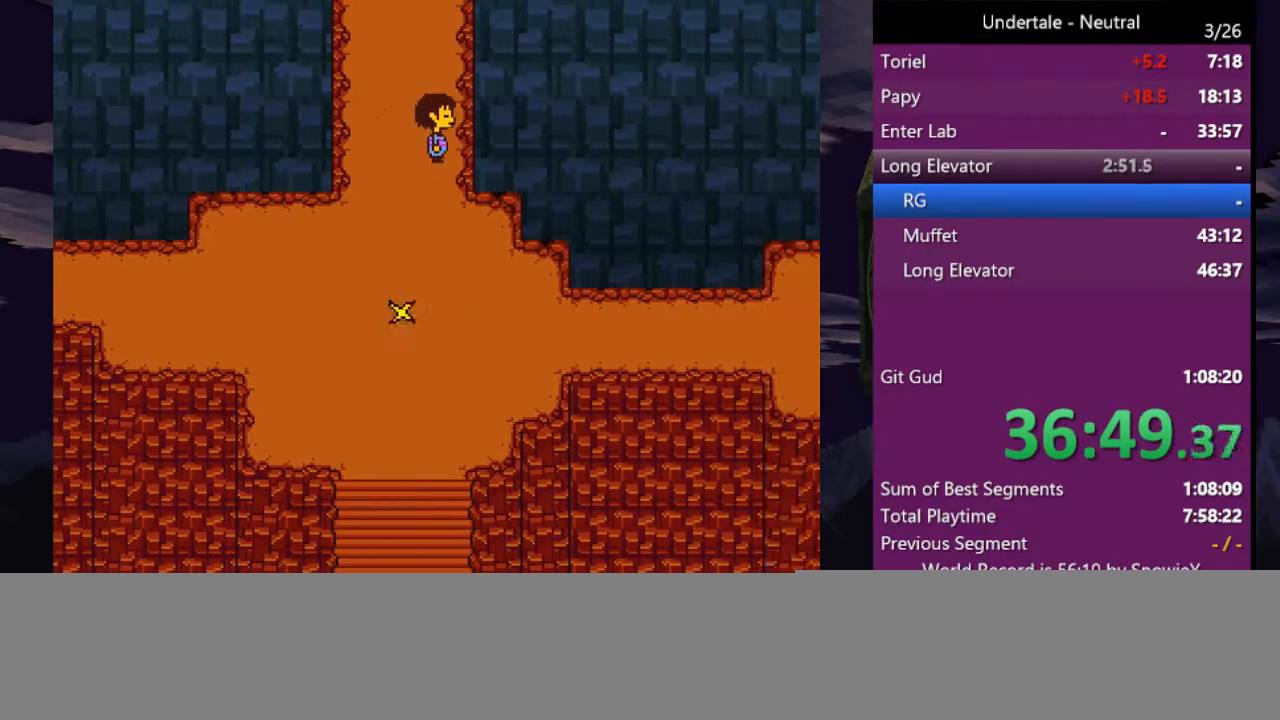
{"keys": ["right", "up"], "events": []}
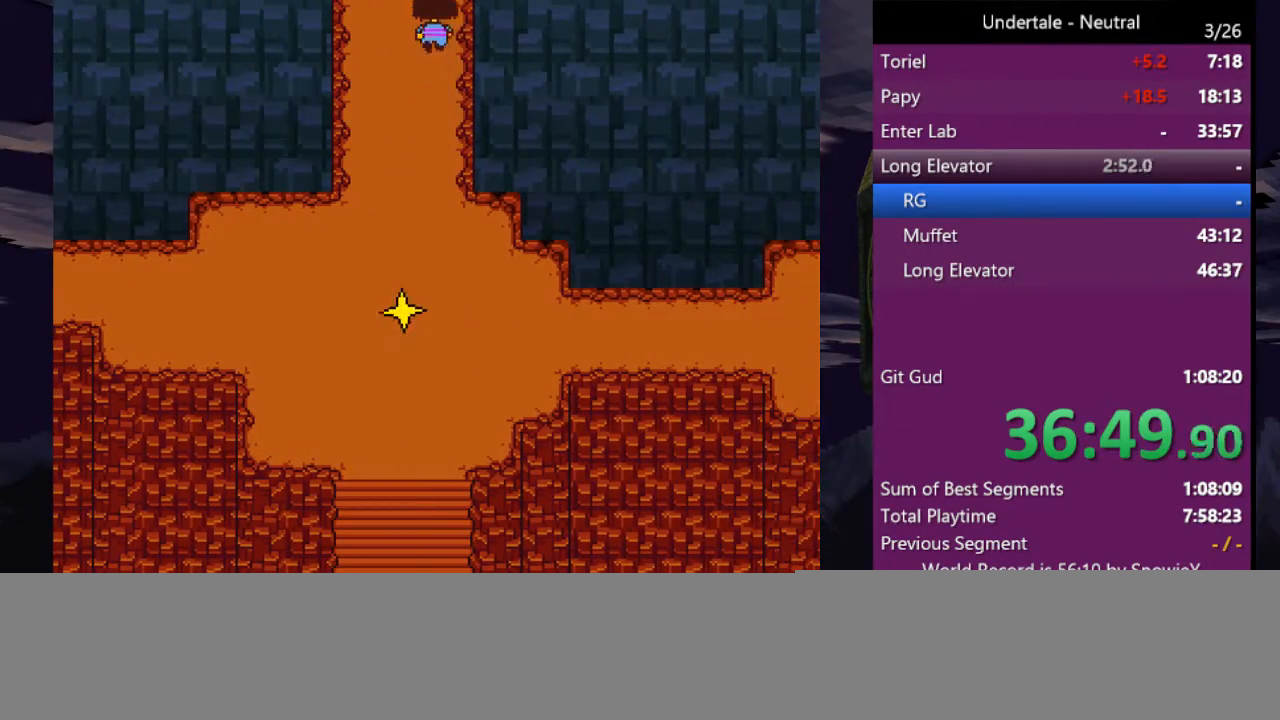
{"keys": ["right", "up"], "events": [[100, "c", "down"], [233, "c", "up"]]}
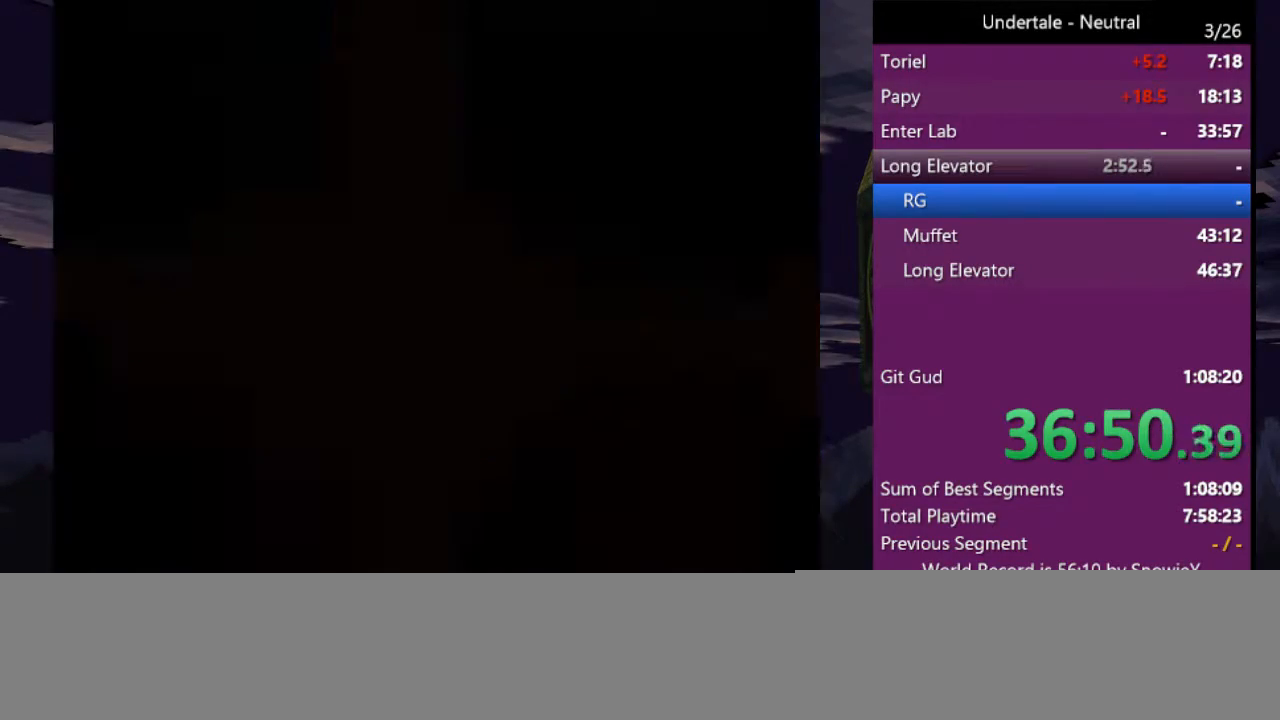
{"keys": ["left", "up"], "events": [[66, "right", "up"], [200, "left", "down"]]}
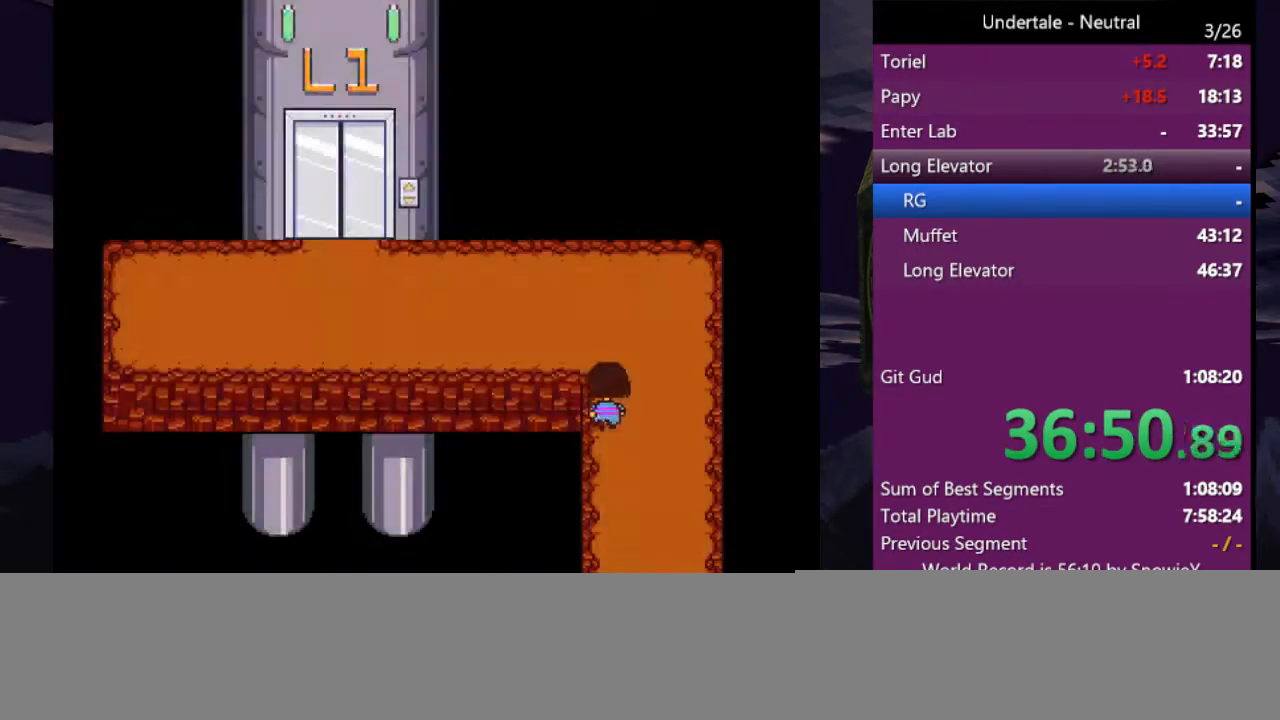
{"keys": ["left", "up"], "events": []}
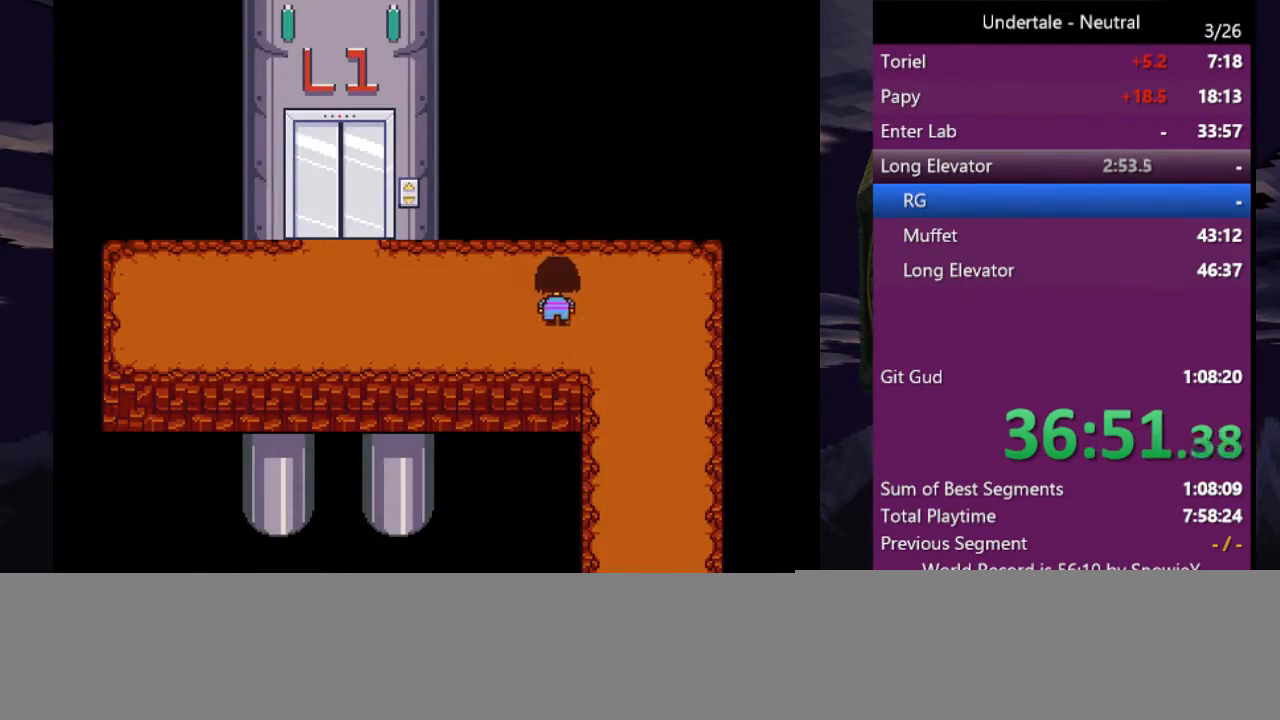
{"keys": ["left", "up"], "events": []}
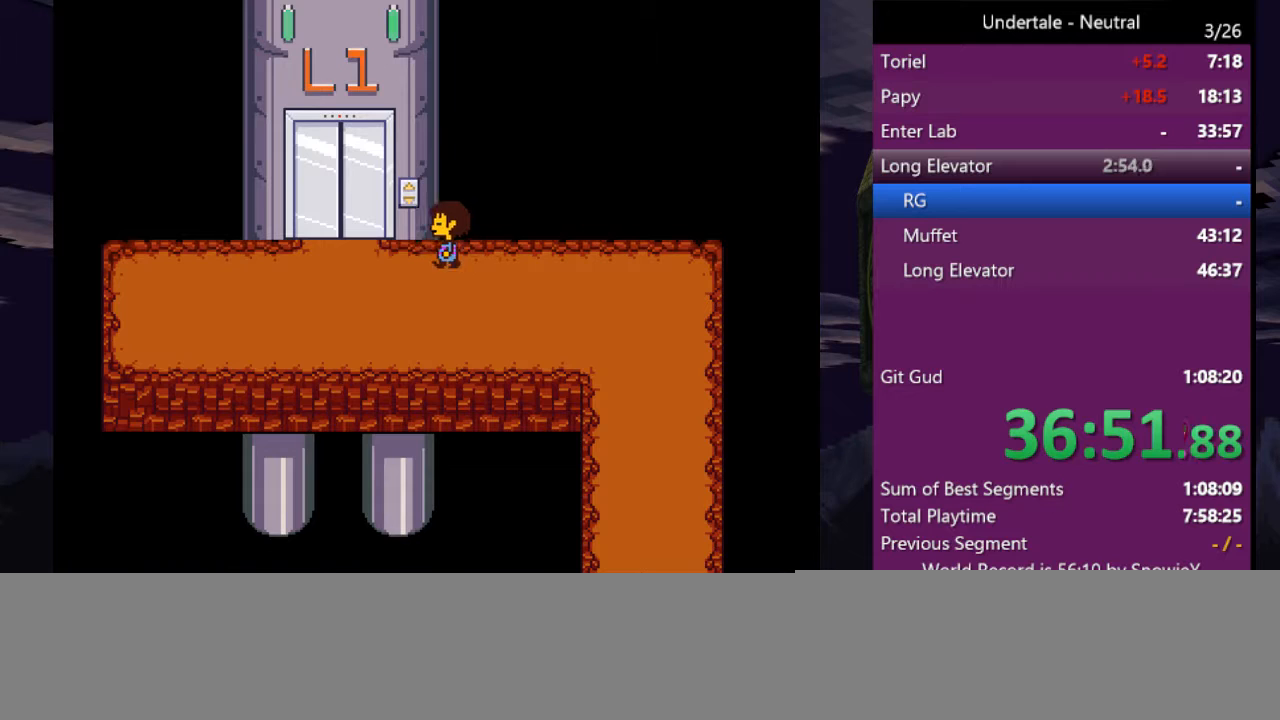
{"keys": ["up"], "events": [[366, "left", "up"], [433, "z", "down"], [466, "z", "up"]]}
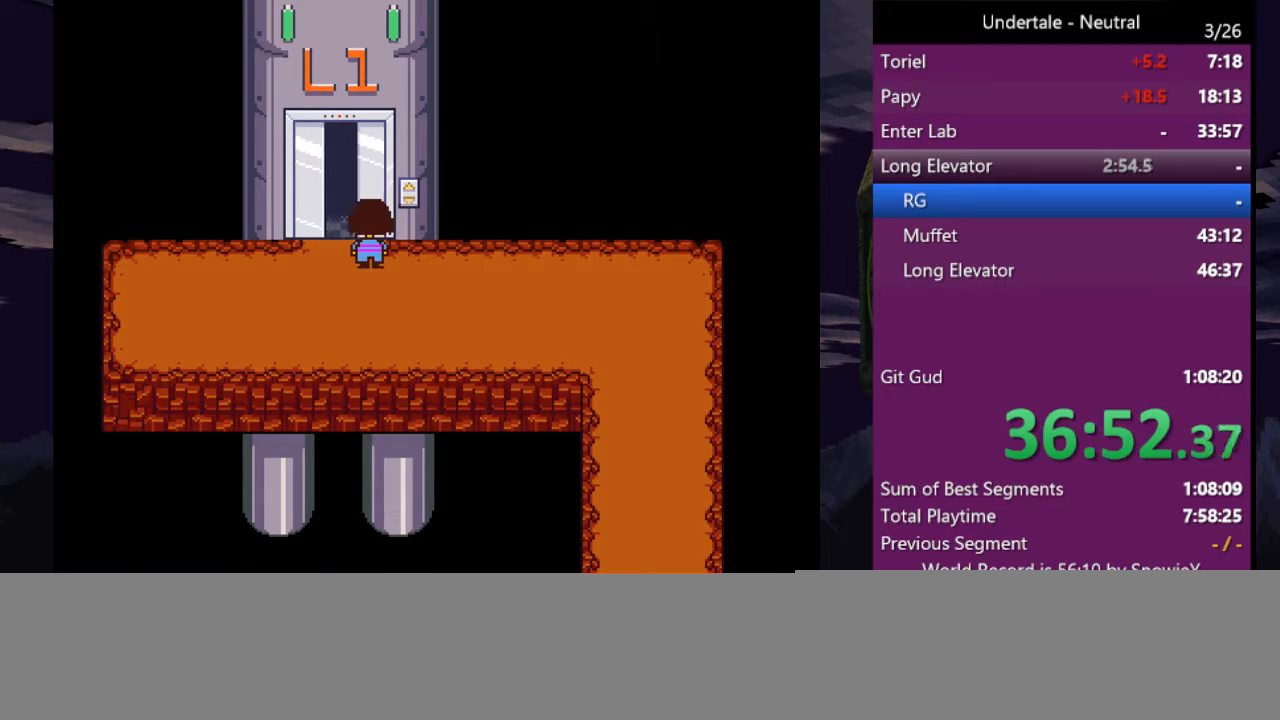
{"keys": ["up"], "events": [[133, "left", "down"], [400, "left", "up"]]}
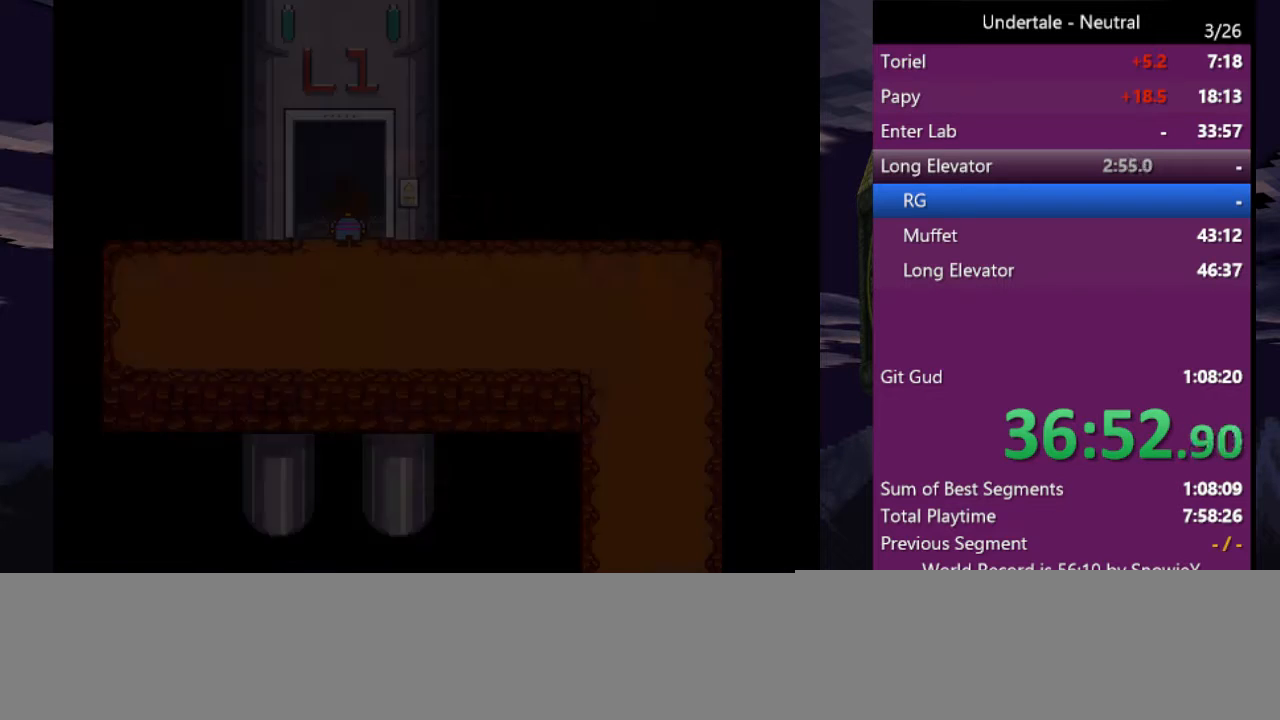
{"keys": ["up"], "events": []}
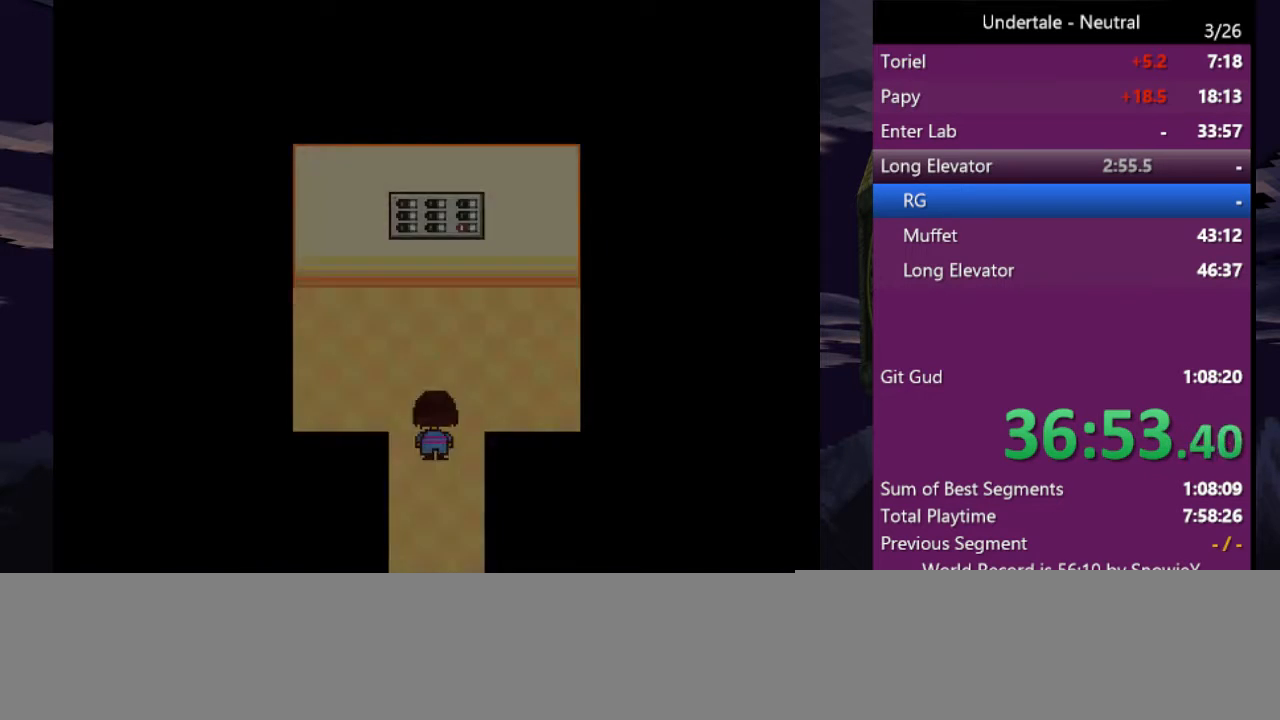
{"keys": ["up"], "events": []}
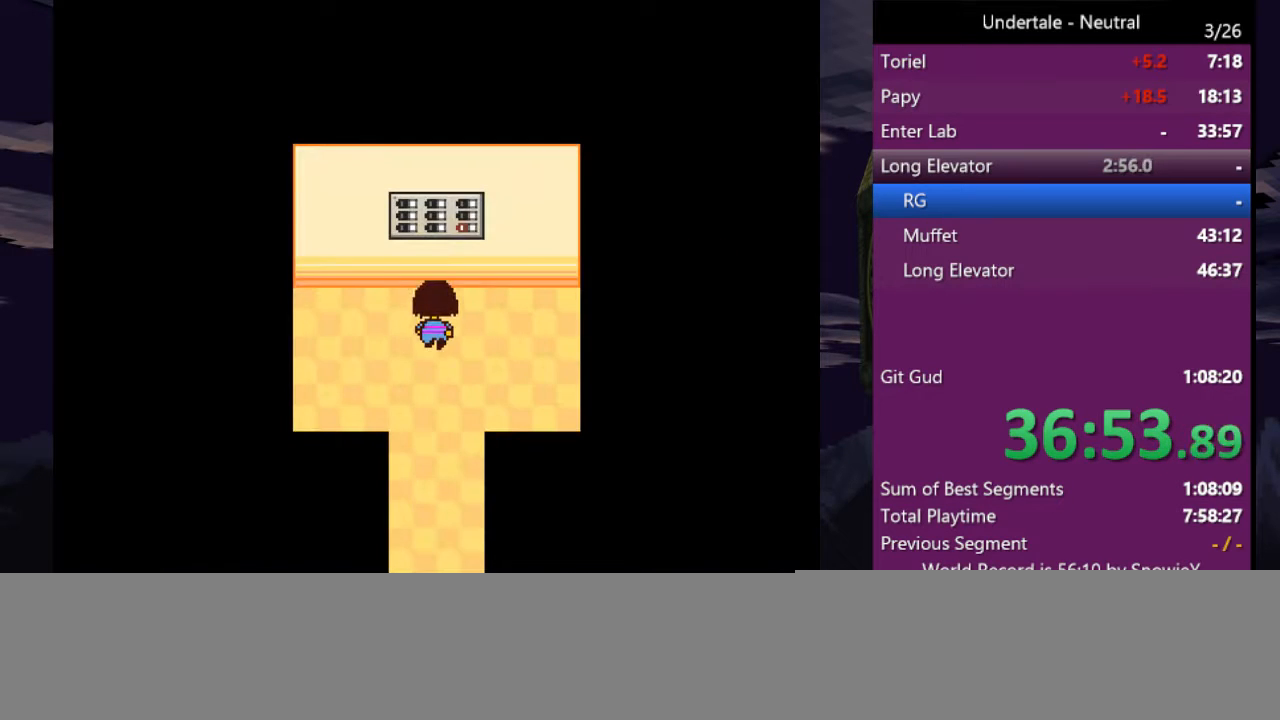
{"keys": [], "events": [[300, "c", "down"], [300, "up", "up"], [400, "c", "up"]]}
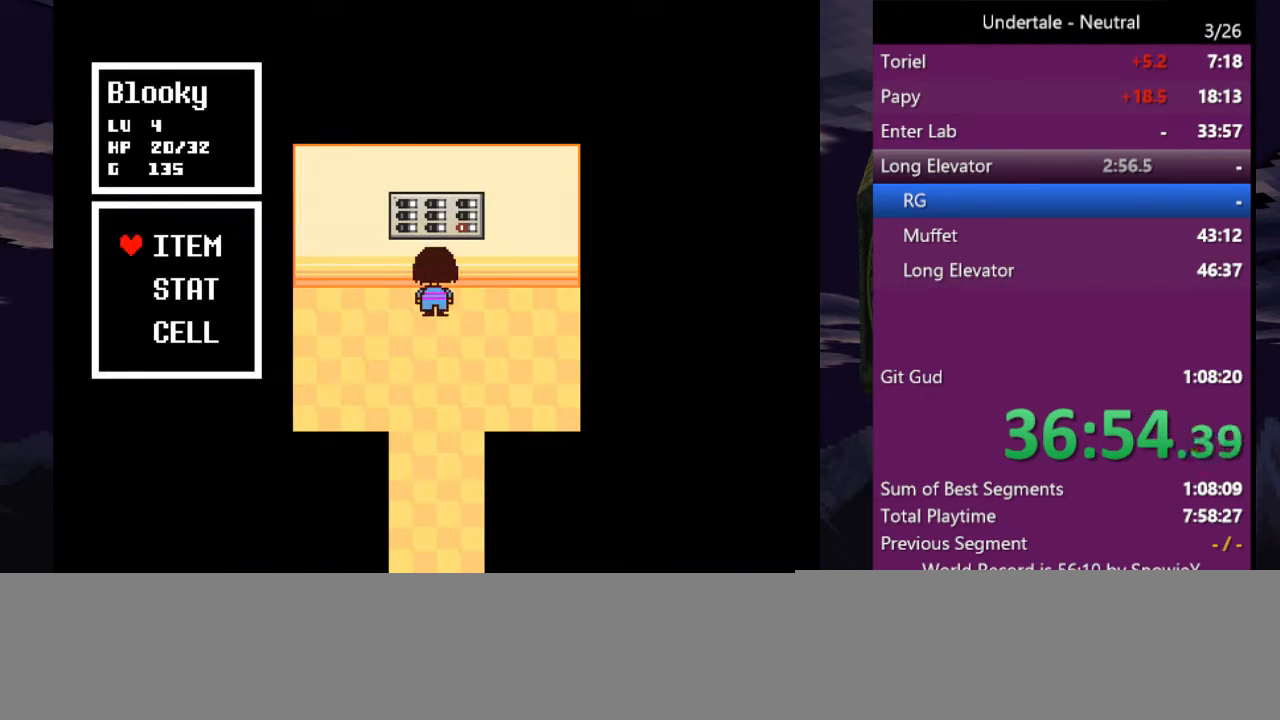
{"keys": [], "events": [[33, "return", "down"], [100, "return", "up"], [100, "z", "down"], [133, "z", "up"]]}
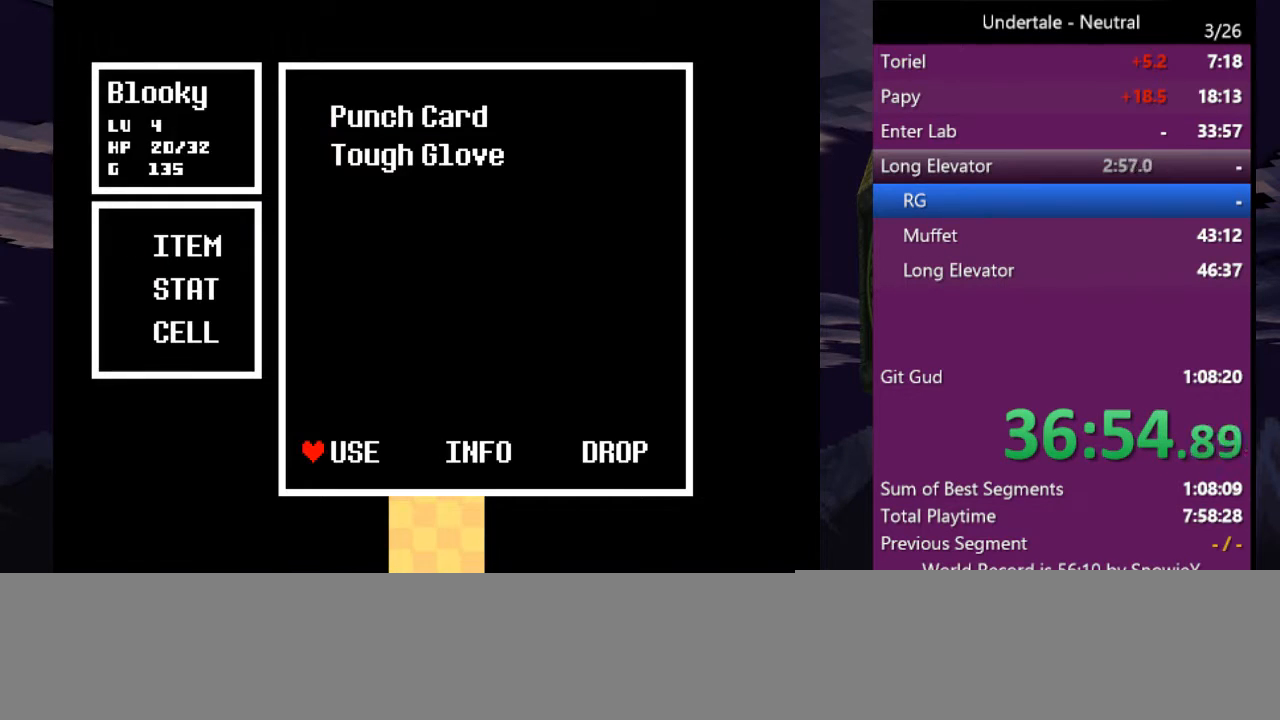
{"keys": [], "events": [[66, "return", "down"], [100, "return", "up"], [100, "z", "down"], [133, "z", "up"]]}
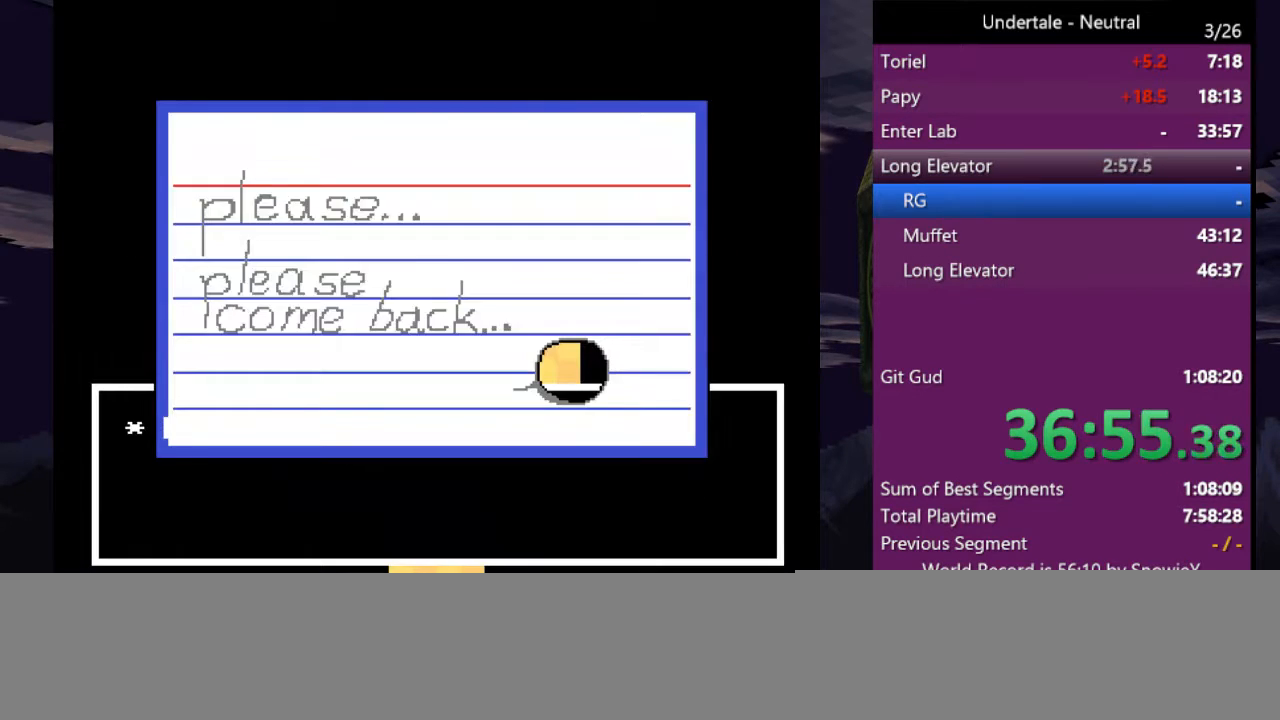
{"keys": [], "events": [[66, "z", "down"], [166, "z", "up"], [366, "x", "down"], [433, "x", "up"]]}
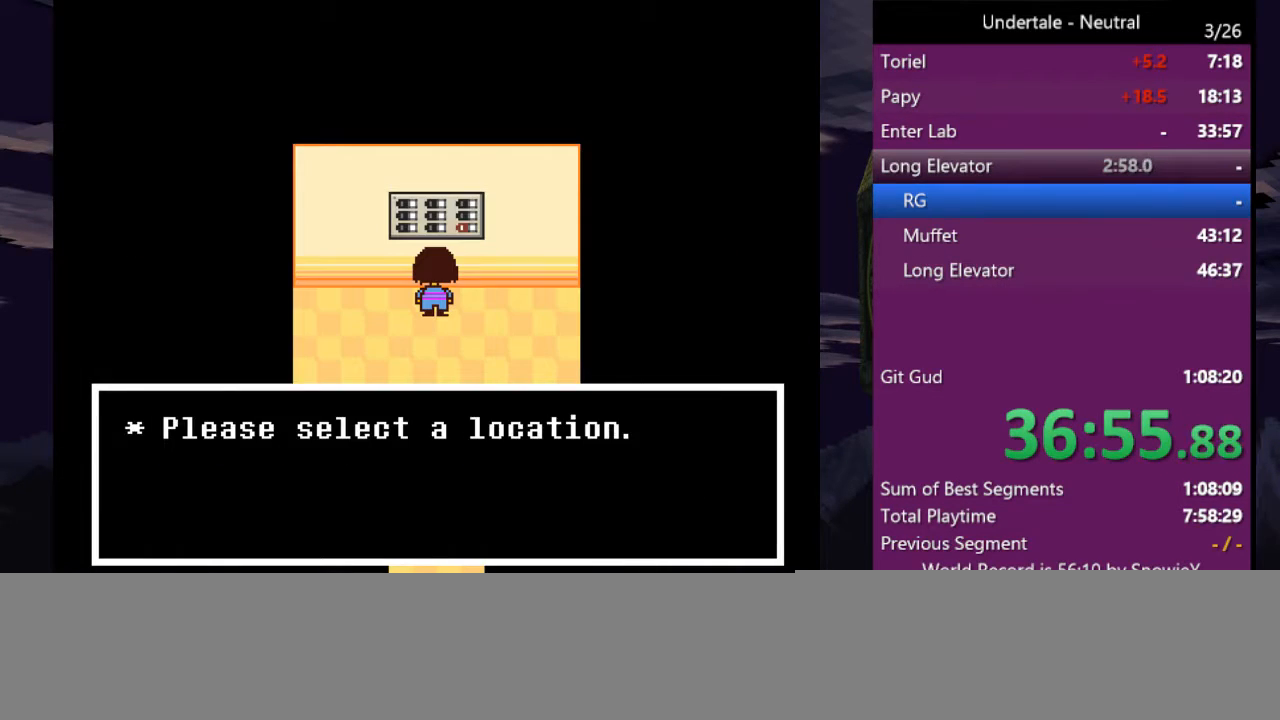
{"keys": ["down"], "events": [[233, "z", "down"], [266, "z", "up"], [500, "down", "down"]]}